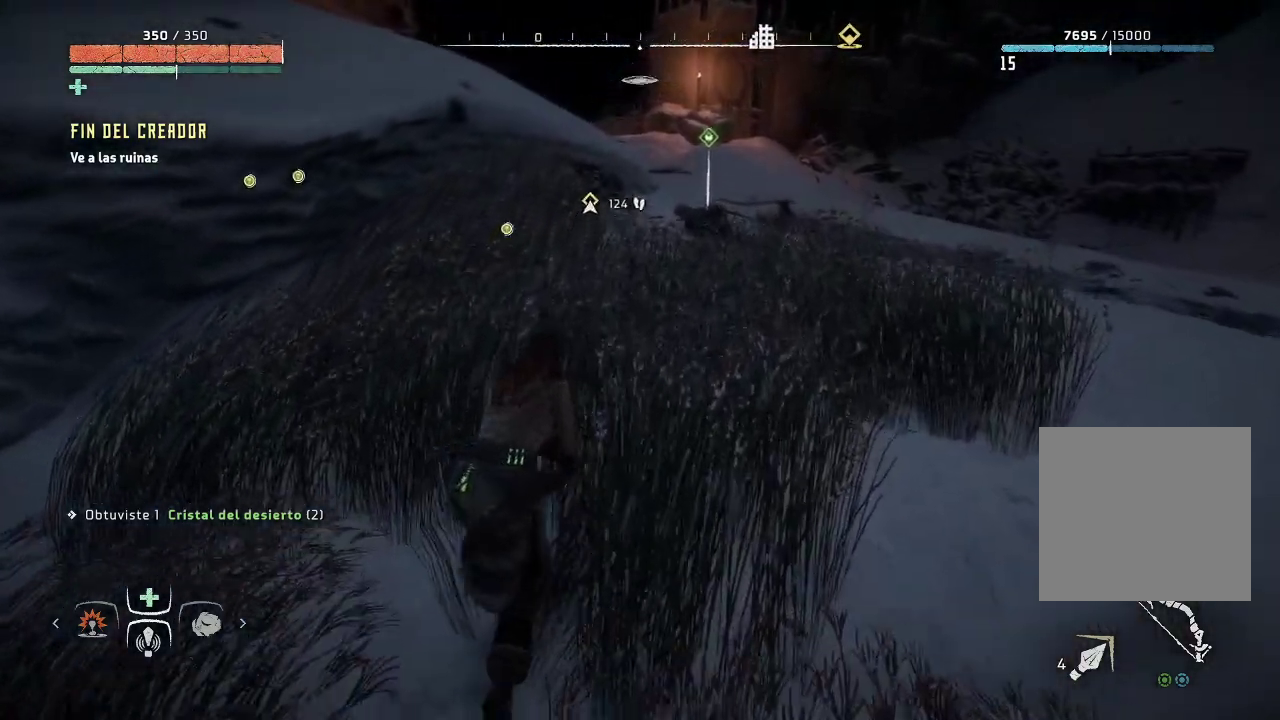
Gameplay with a controller (Xbox layout); each line is a JSON object with the inputs held at the frame after it. "events" lists button and stick changes between this image and that frame as [ms after this image, input, new state], when the widget could be followed in between. Not read: L3.
{"buttons": [], "left_stick": "up-right", "right_stick": "center", "events": []}
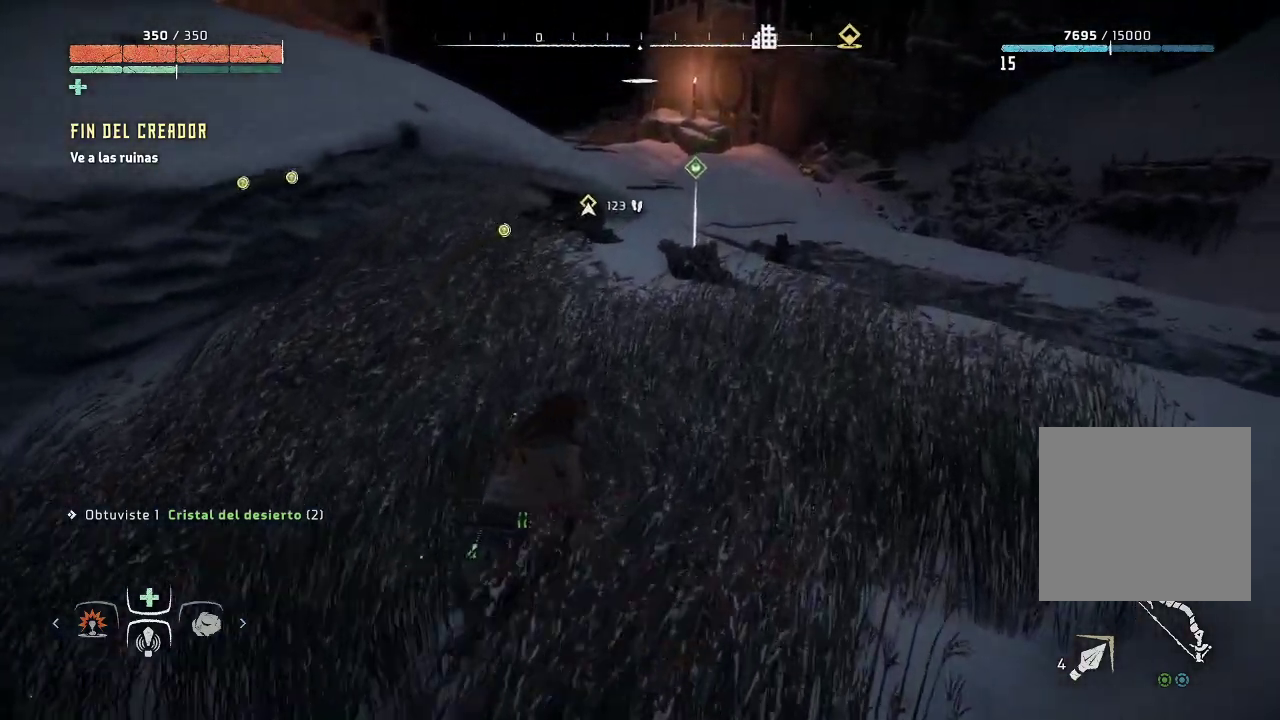
{"buttons": [], "left_stick": "up-right", "right_stick": "center", "events": []}
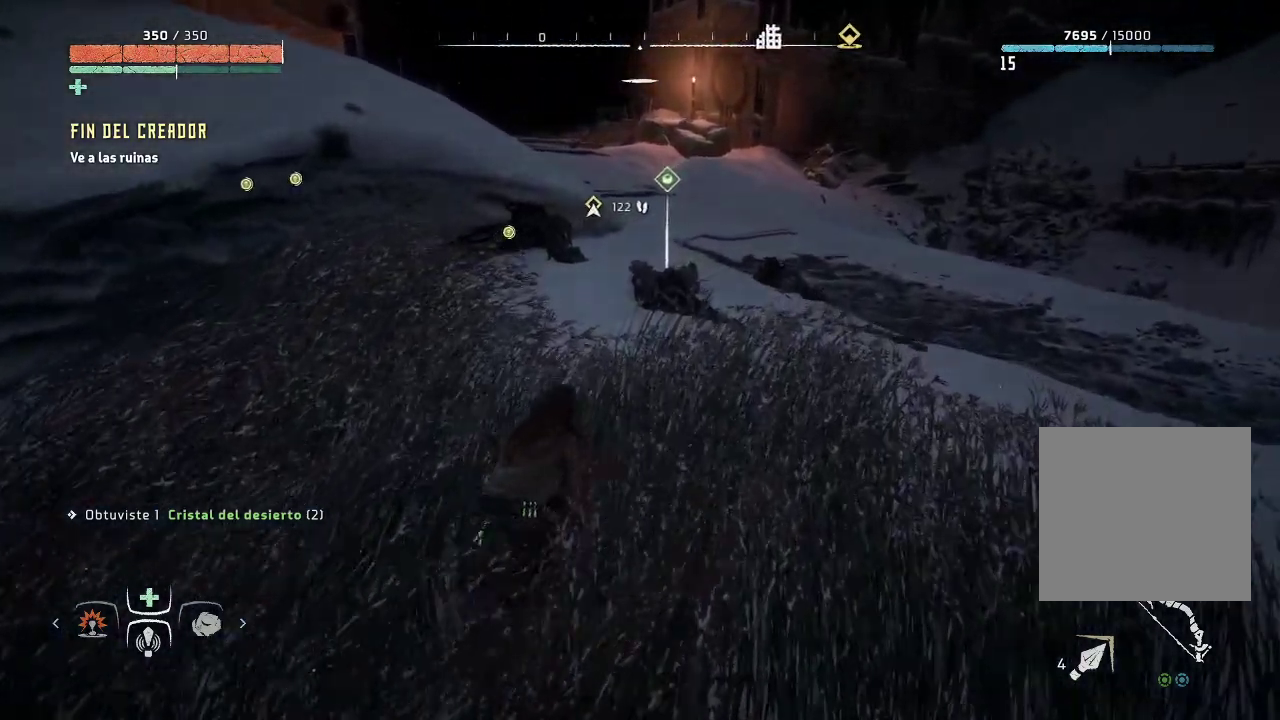
{"buttons": [], "left_stick": "up-right", "right_stick": "center", "events": []}
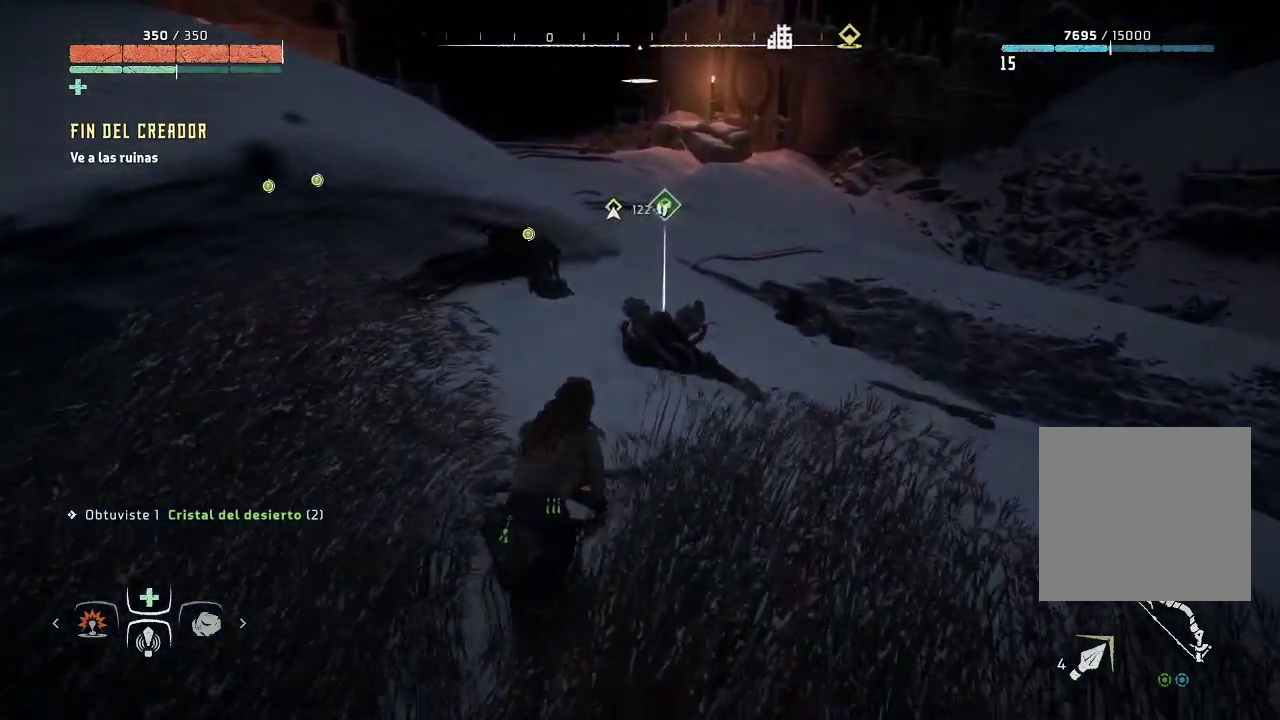
{"buttons": [], "left_stick": "up-right", "right_stick": "center", "events": []}
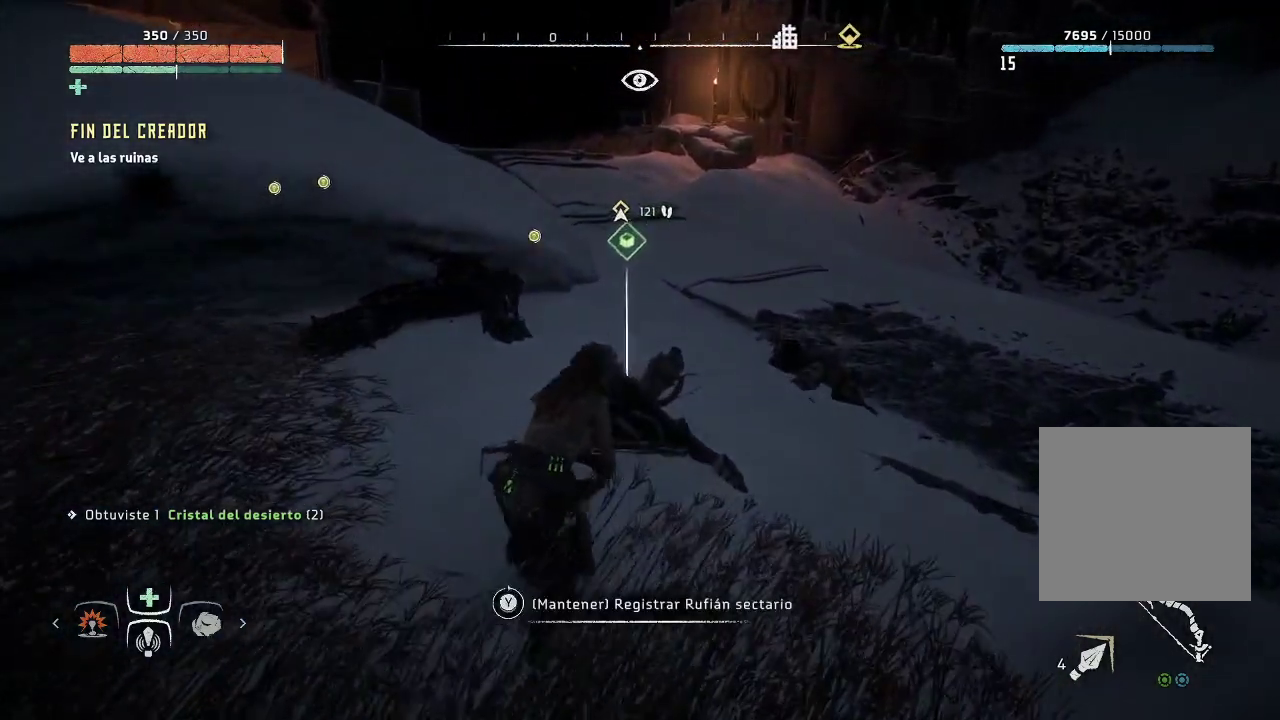
{"buttons": ["Y"], "left_stick": "center", "right_stick": "center", "events": [[183, "left_stick", "center"], [217, "Y", "down"]]}
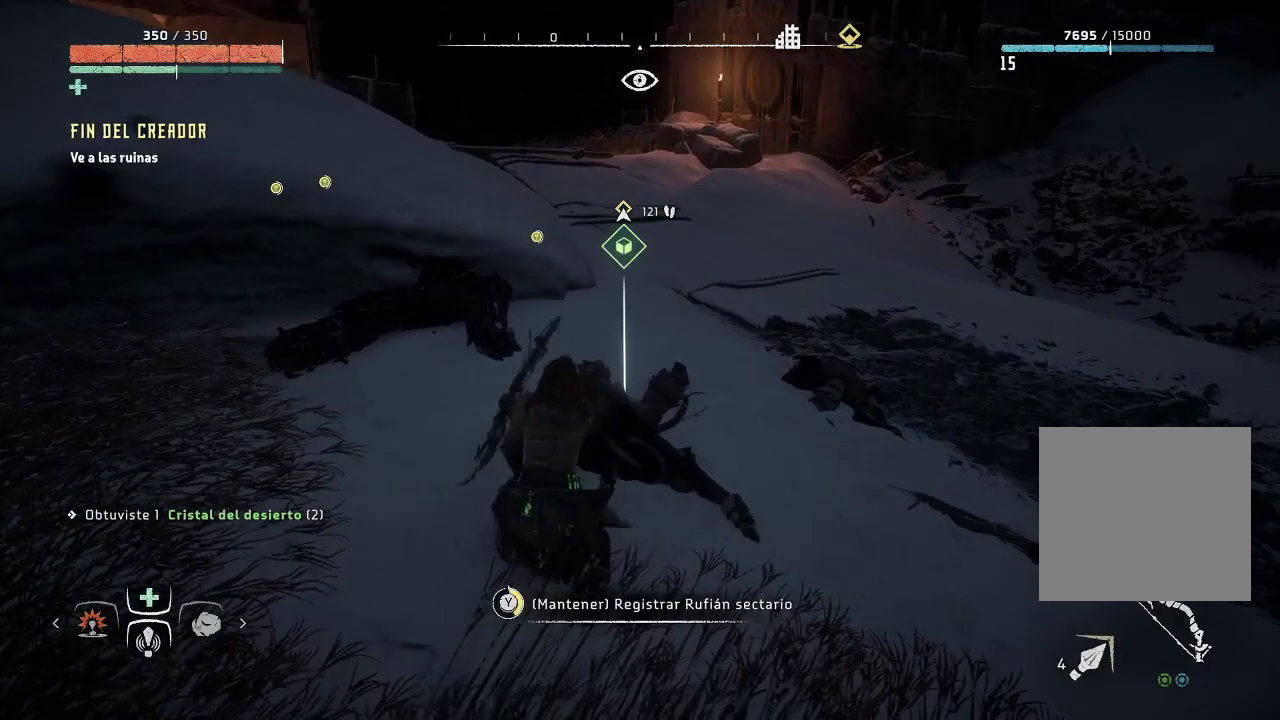
{"buttons": ["Y"], "left_stick": "center", "right_stick": "center", "events": []}
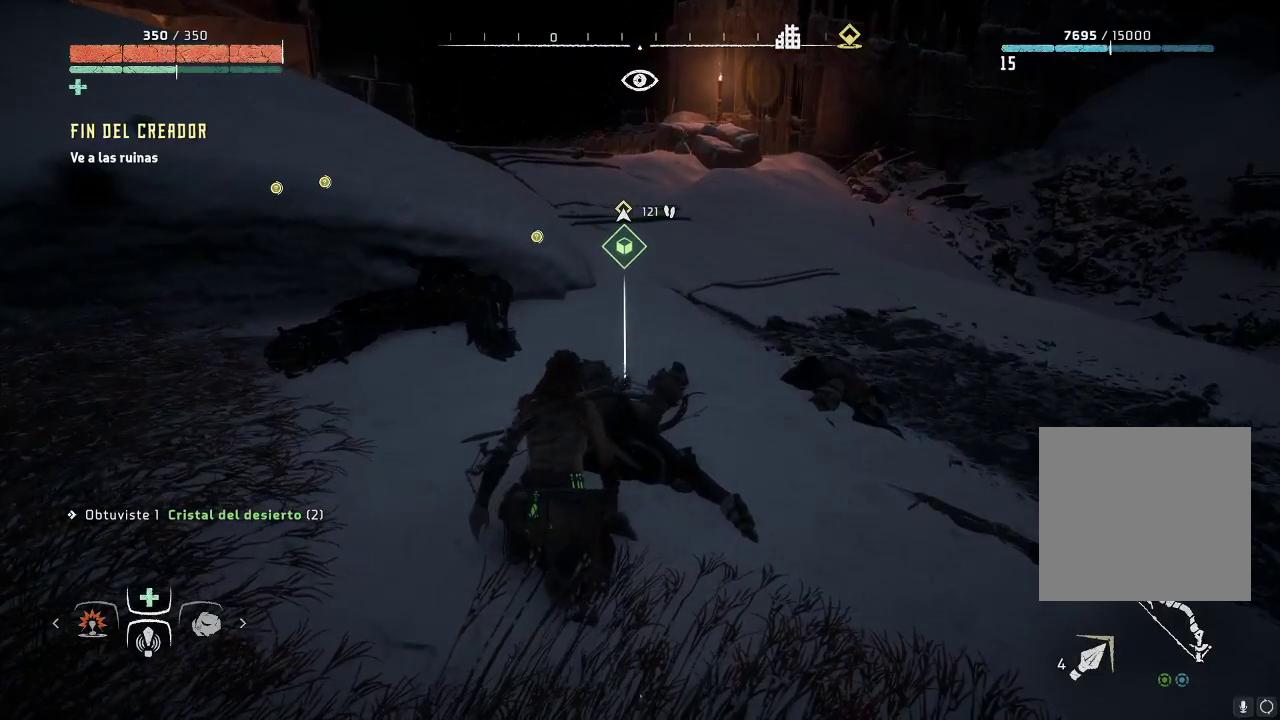
{"buttons": [], "left_stick": "center", "right_stick": "center", "events": [[233, "Y", "up"]]}
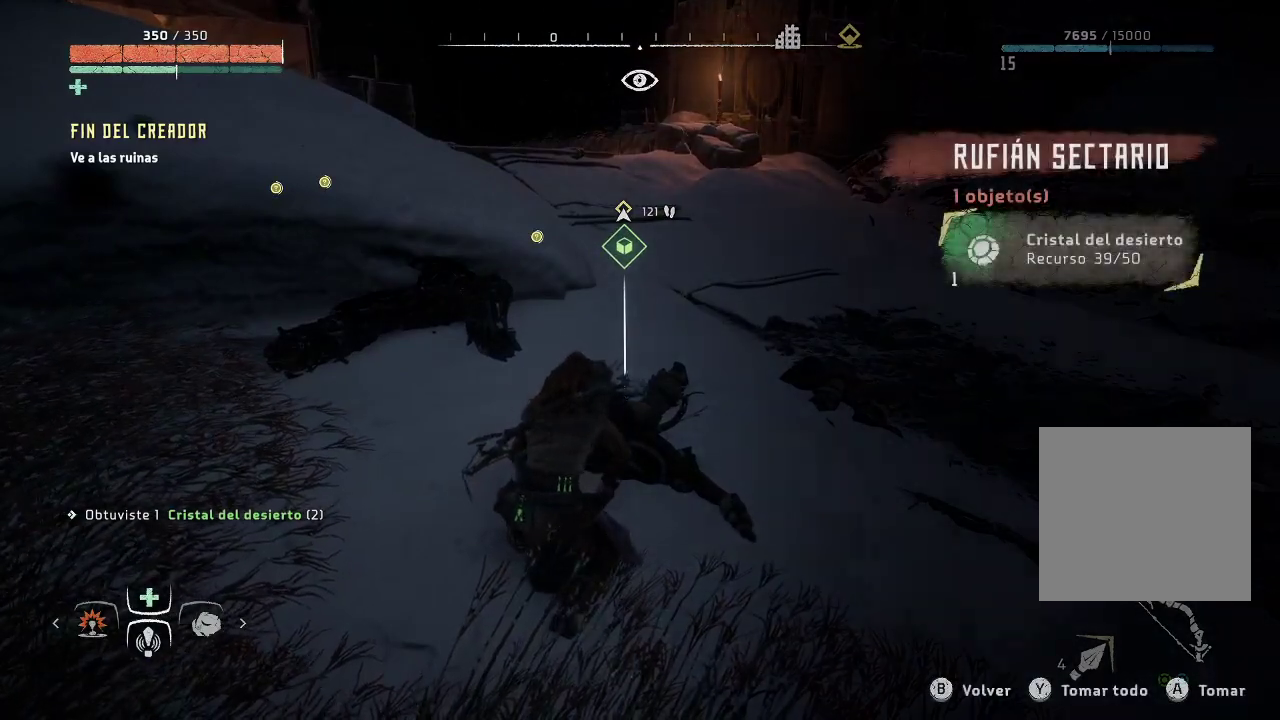
{"buttons": [], "left_stick": "center", "right_stick": "center", "events": [[117, "Y", "down"], [433, "Y", "up"]]}
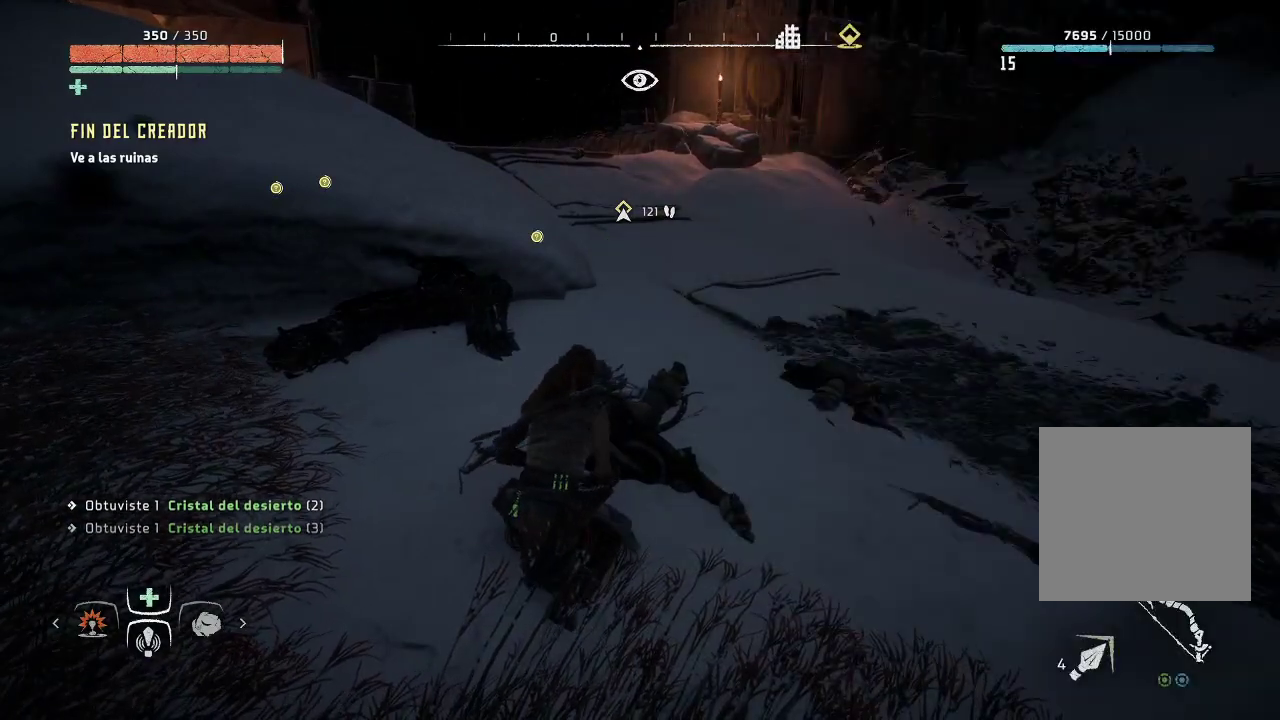
{"buttons": [], "left_stick": "left", "right_stick": "left", "events": [[150, "left_stick", "left"], [450, "right_stick", "left"]]}
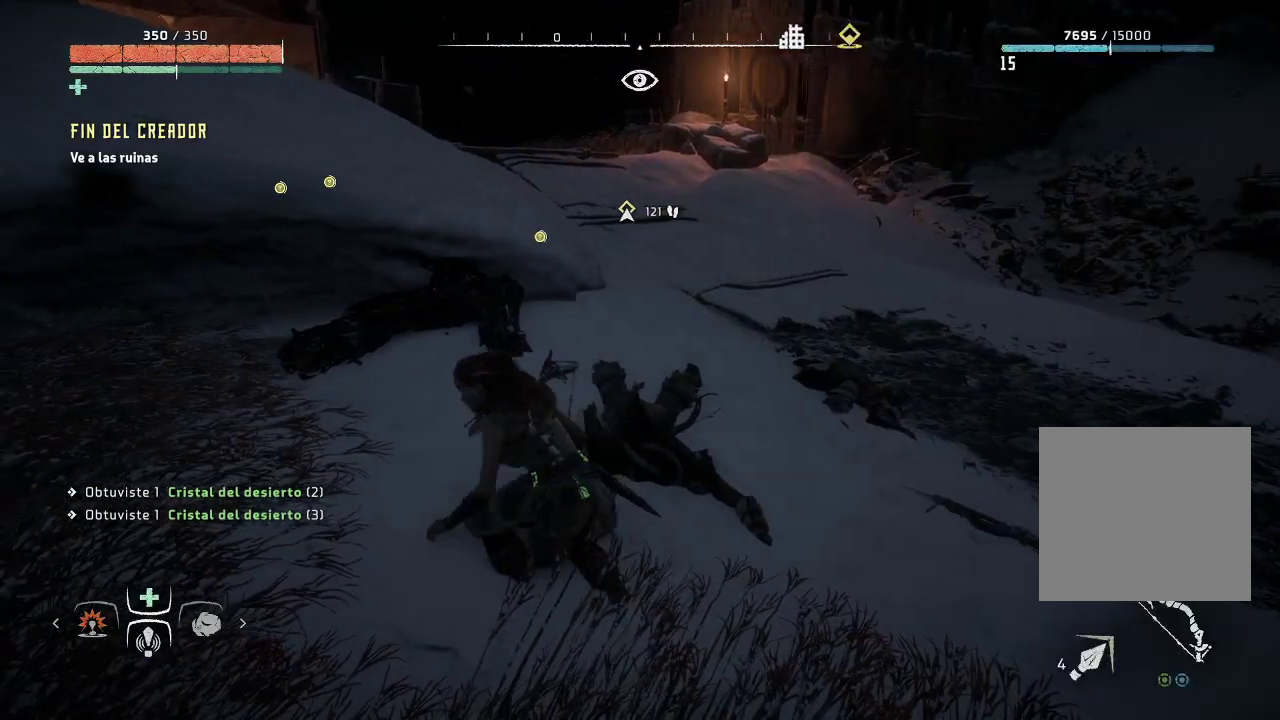
{"buttons": [], "left_stick": "left", "right_stick": "center", "events": [[417, "right_stick", "center"]]}
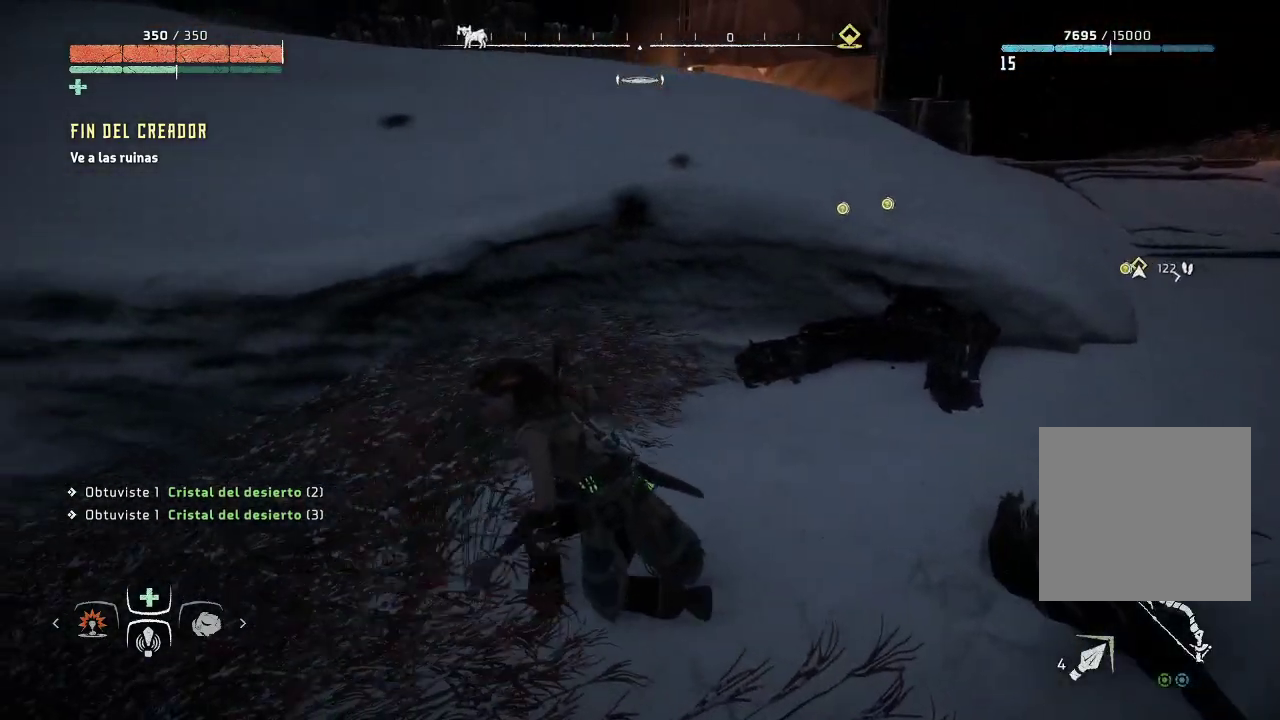
{"buttons": [], "left_stick": "center", "right_stick": "up-right", "events": [[333, "left_stick", "center"], [500, "right_stick", "up-right"]]}
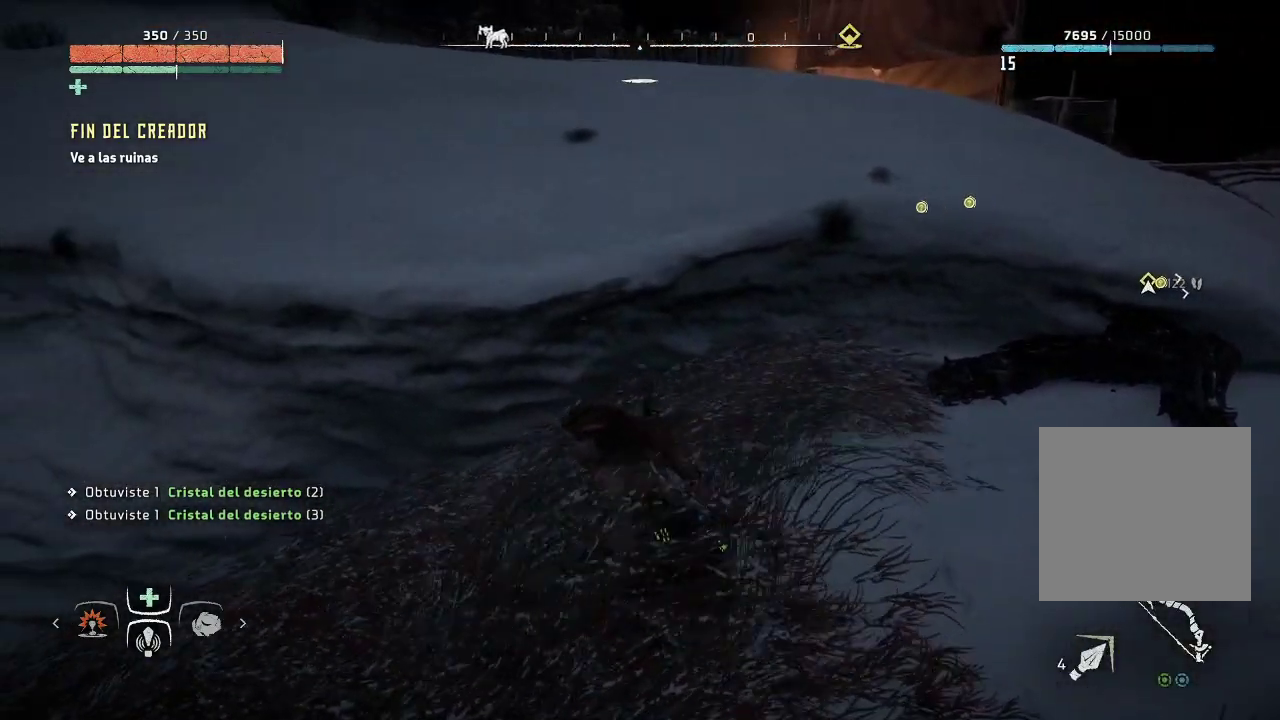
{"buttons": [], "left_stick": "down", "right_stick": "center", "events": [[117, "left_stick", "down-left"], [400, "left_stick", "down"], [433, "right_stick", "center"]]}
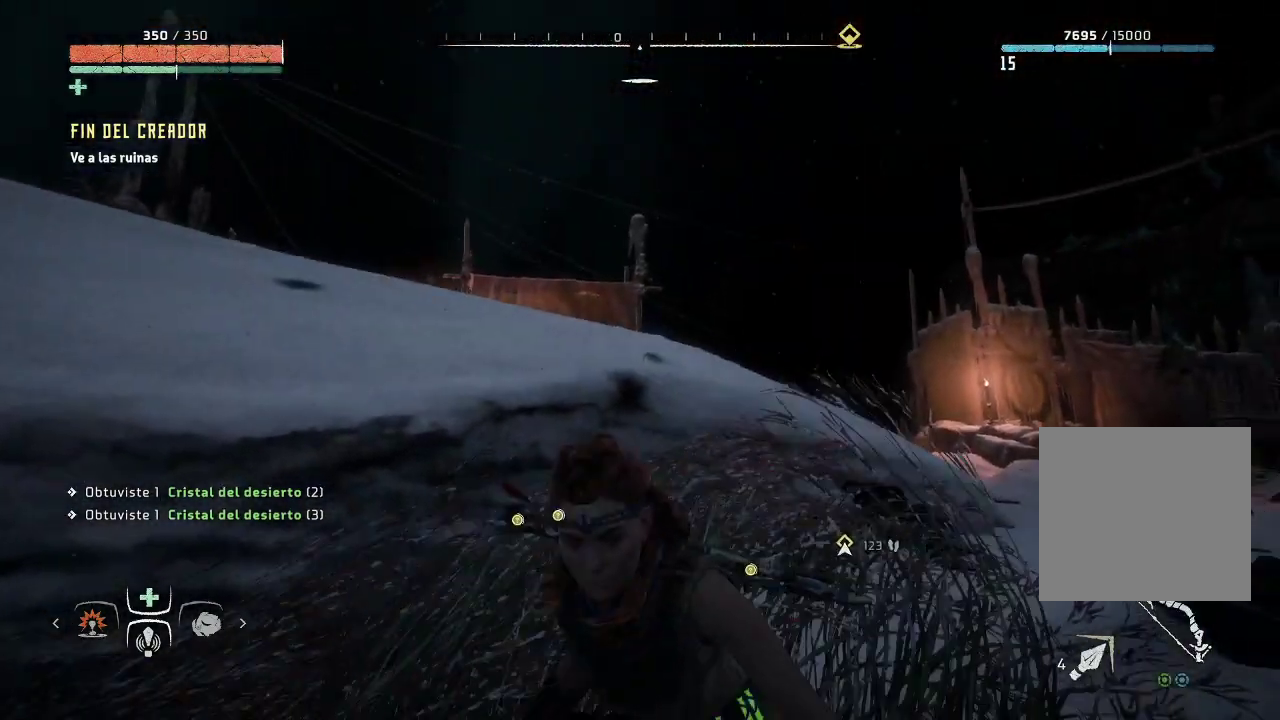
{"buttons": ["L1"], "left_stick": "center", "right_stick": "center", "events": [[67, "left_stick", "center"], [350, "L1", "down"]]}
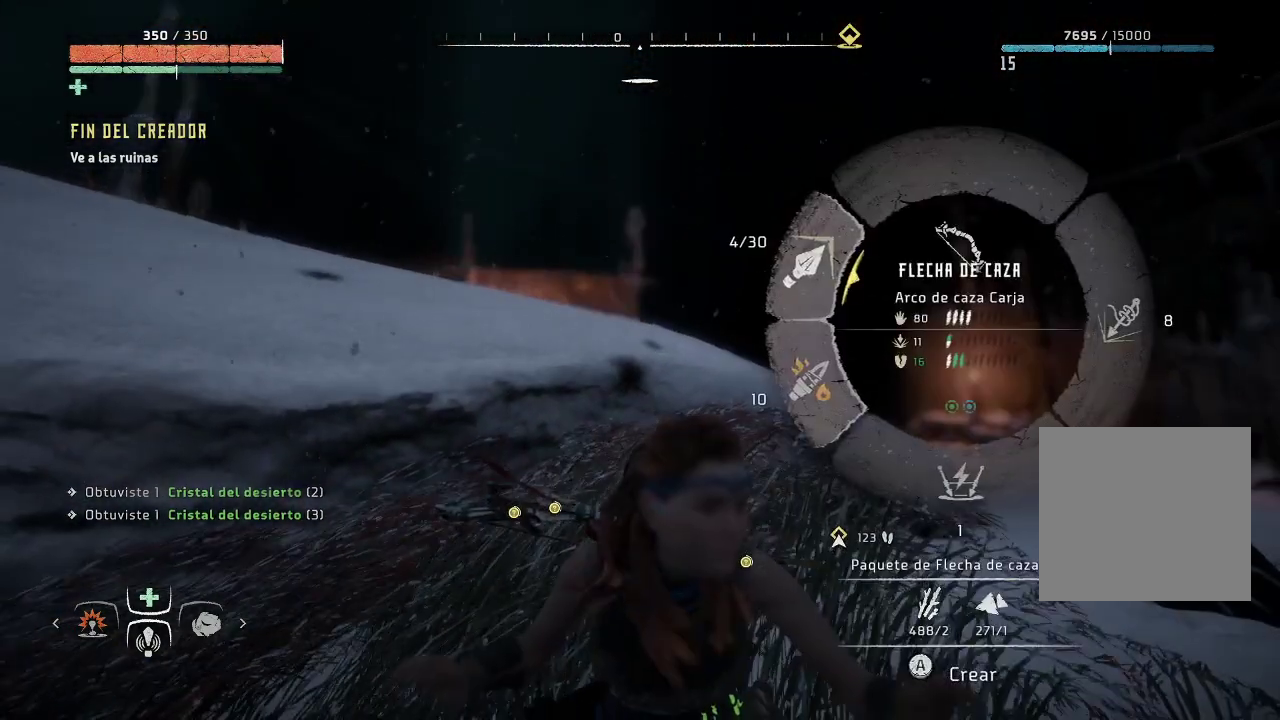
{"buttons": ["L1"], "left_stick": "center", "right_stick": "left", "events": [[317, "right_stick", "left"]]}
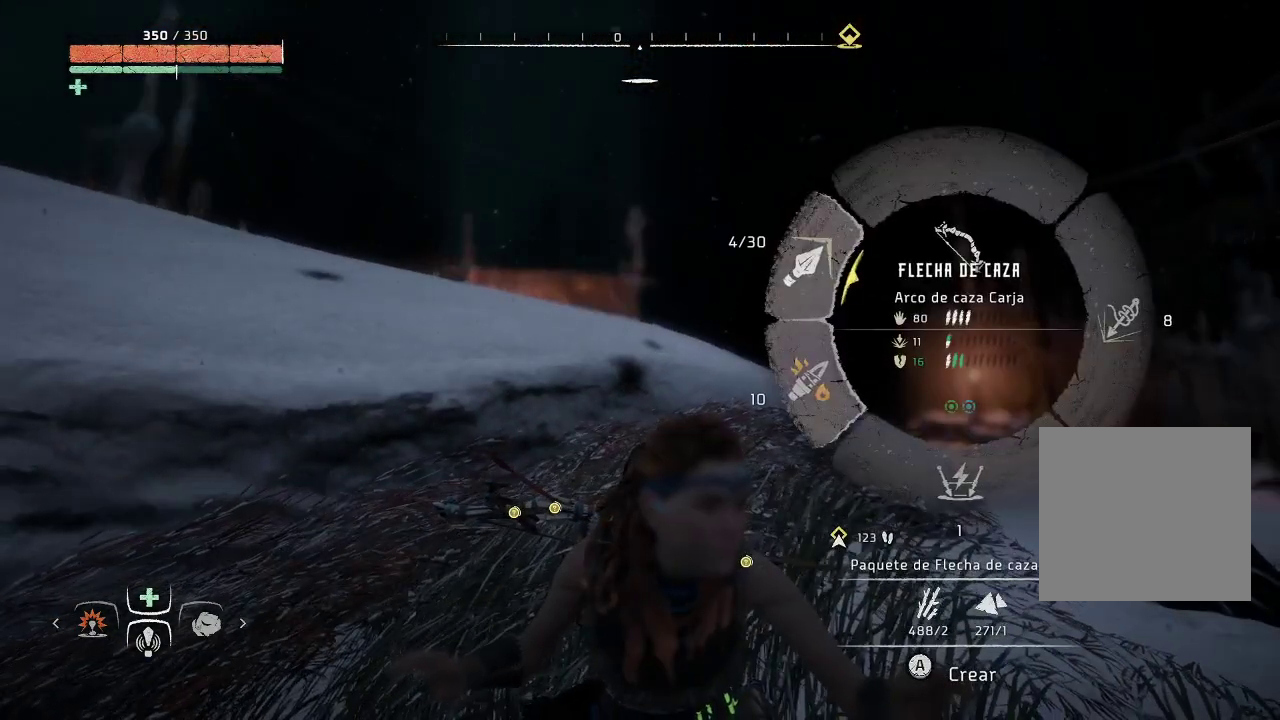
{"buttons": ["A", "L1"], "left_stick": "center", "right_stick": "center", "events": [[50, "right_stick", "center"], [250, "A", "down"]]}
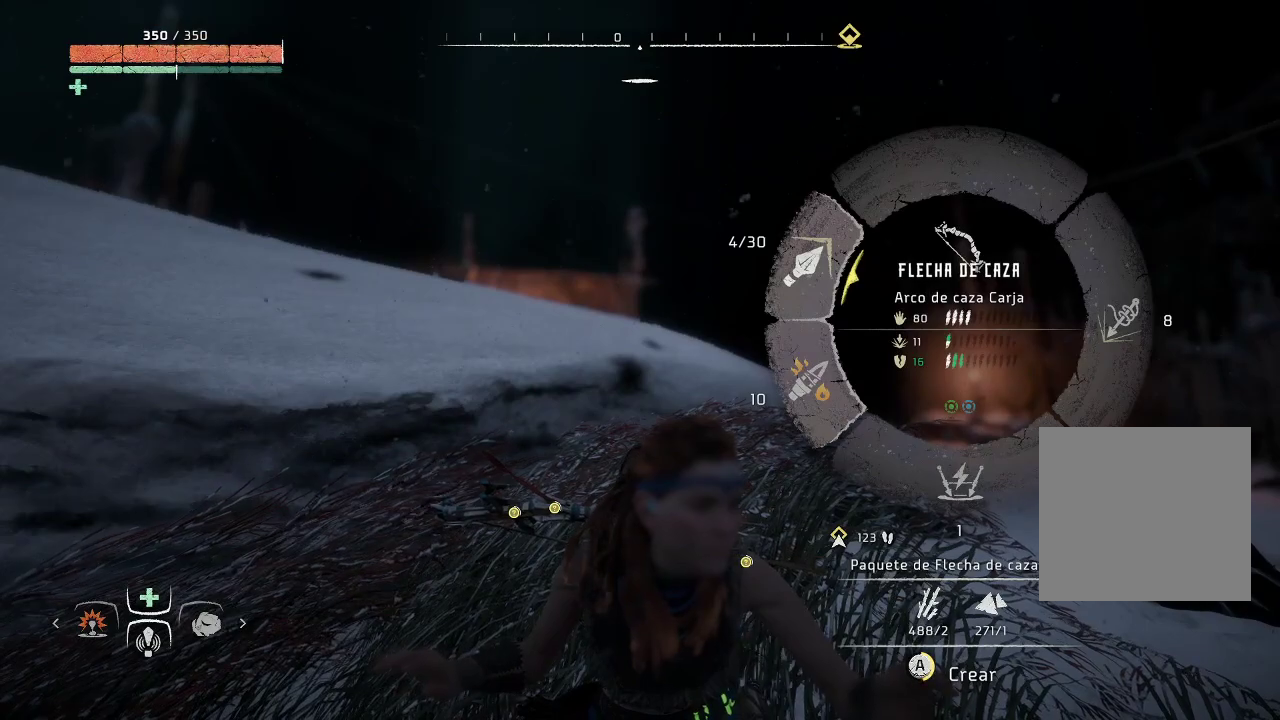
{"buttons": ["A", "L1"], "left_stick": "center", "right_stick": "center", "events": []}
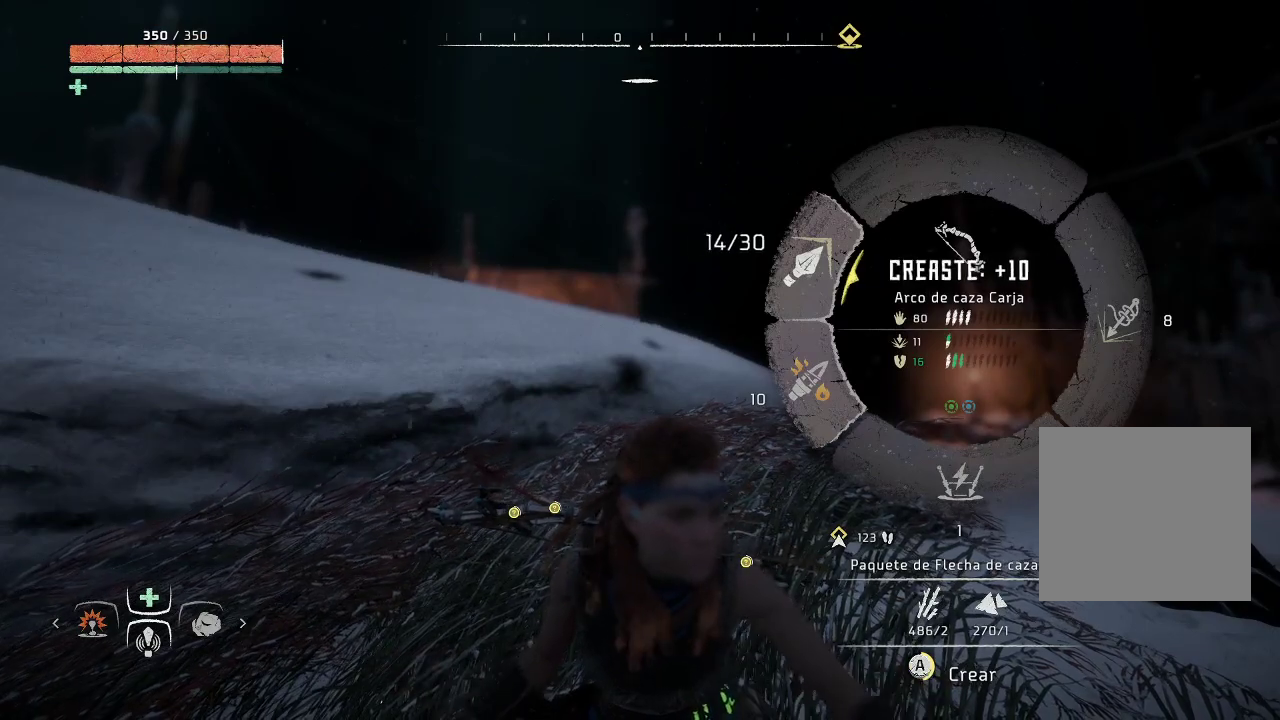
{"buttons": ["A", "L1"], "left_stick": "center", "right_stick": "center", "events": []}
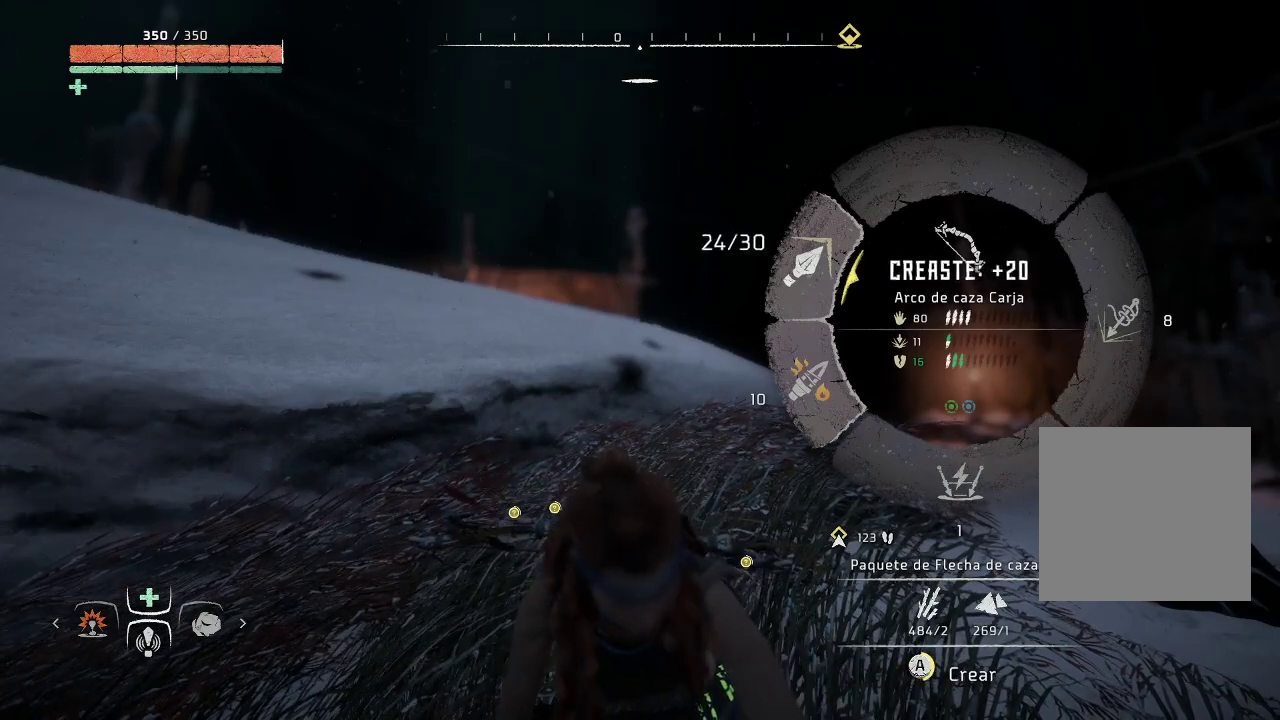
{"buttons": ["A", "L1"], "left_stick": "center", "right_stick": "center", "events": []}
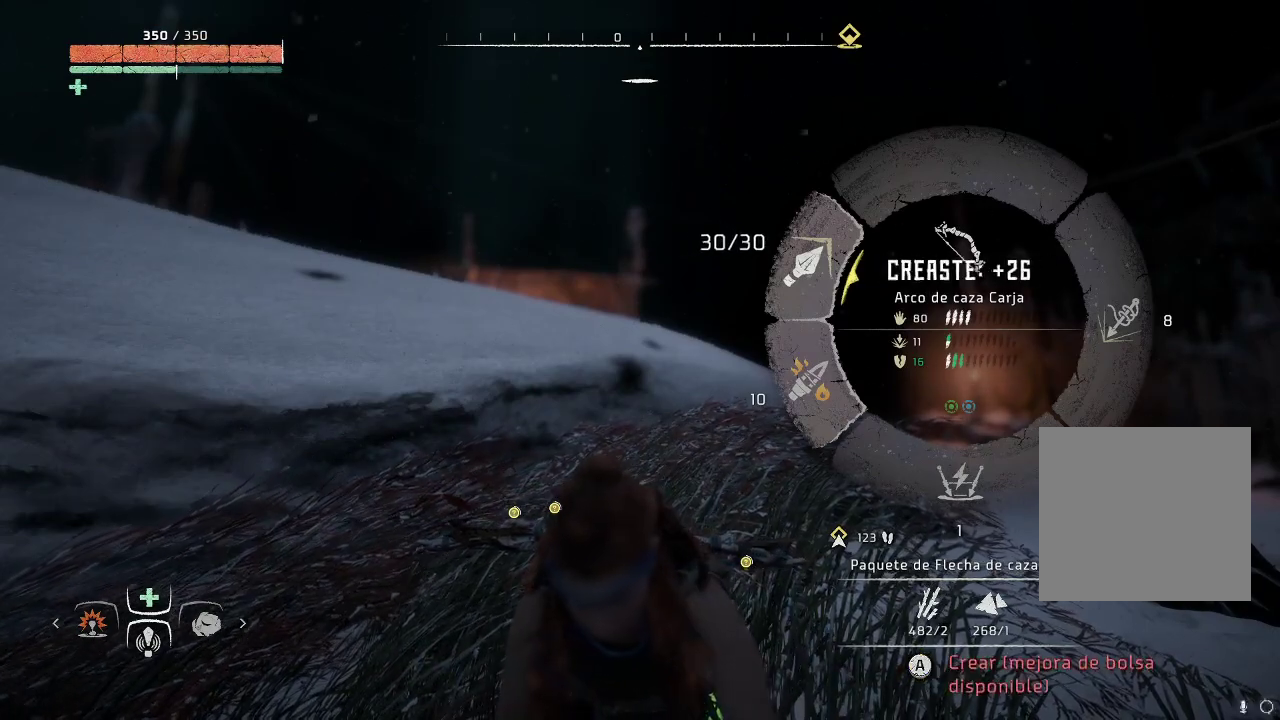
{"buttons": [], "left_stick": "center", "right_stick": "center", "events": [[83, "A", "up"], [267, "L1", "up"]]}
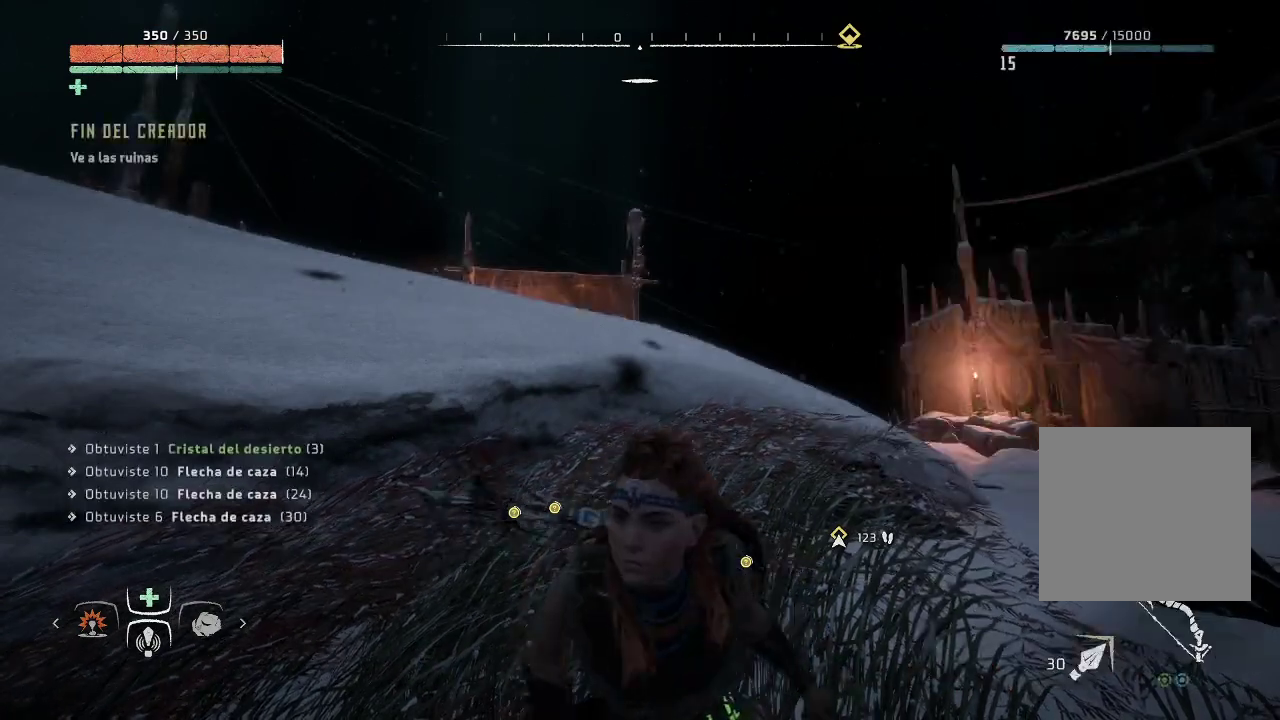
{"buttons": [], "left_stick": "center", "right_stick": "center", "events": []}
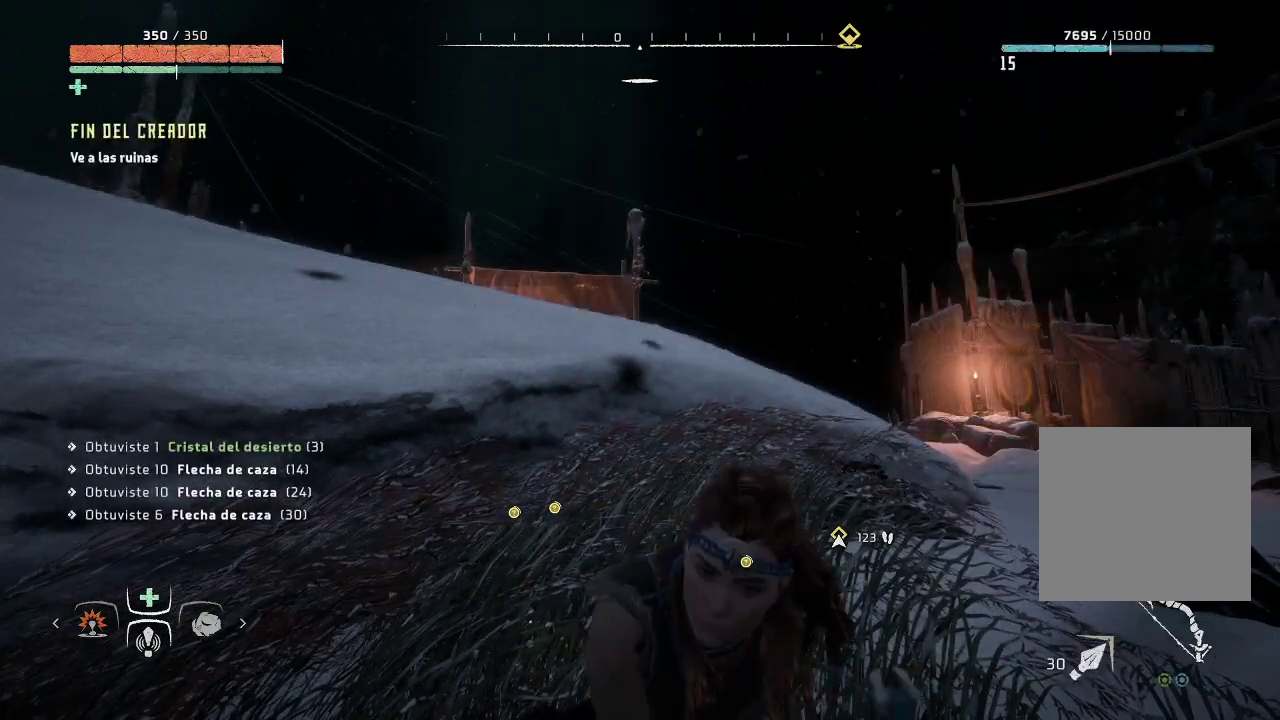
{"buttons": [], "left_stick": "center", "right_stick": "center", "events": []}
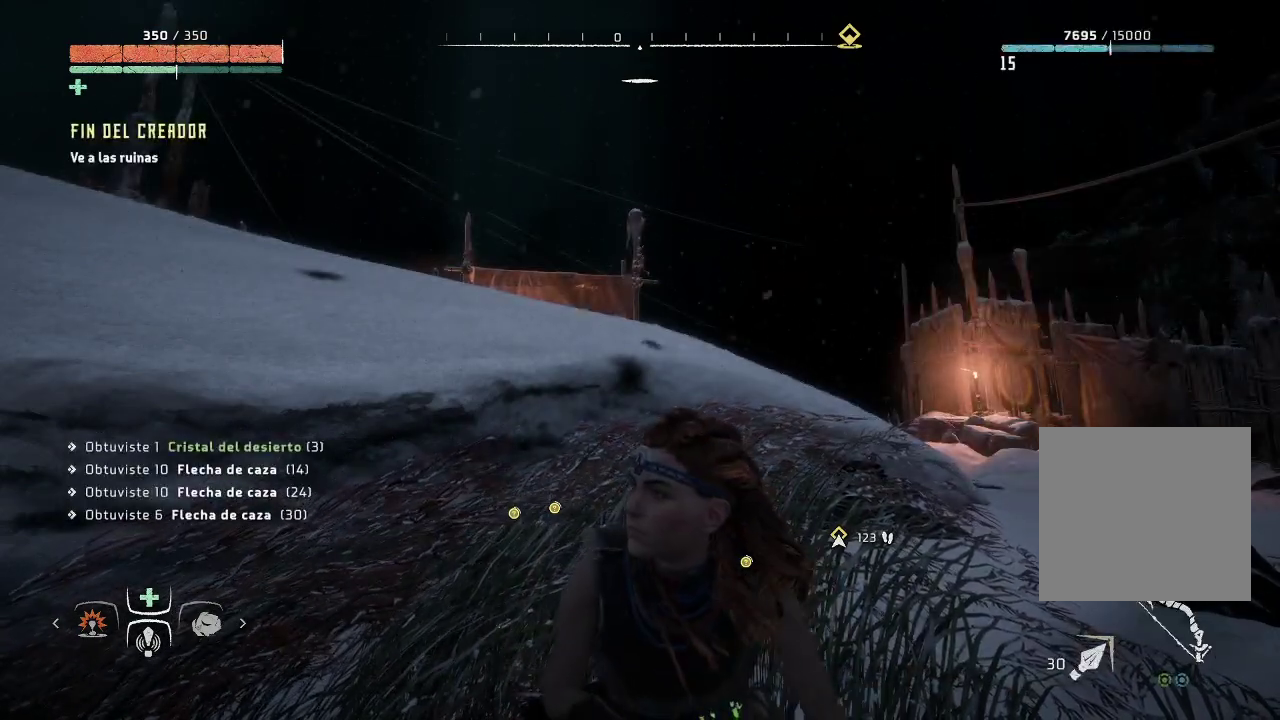
{"buttons": [], "left_stick": "center", "right_stick": "center", "events": []}
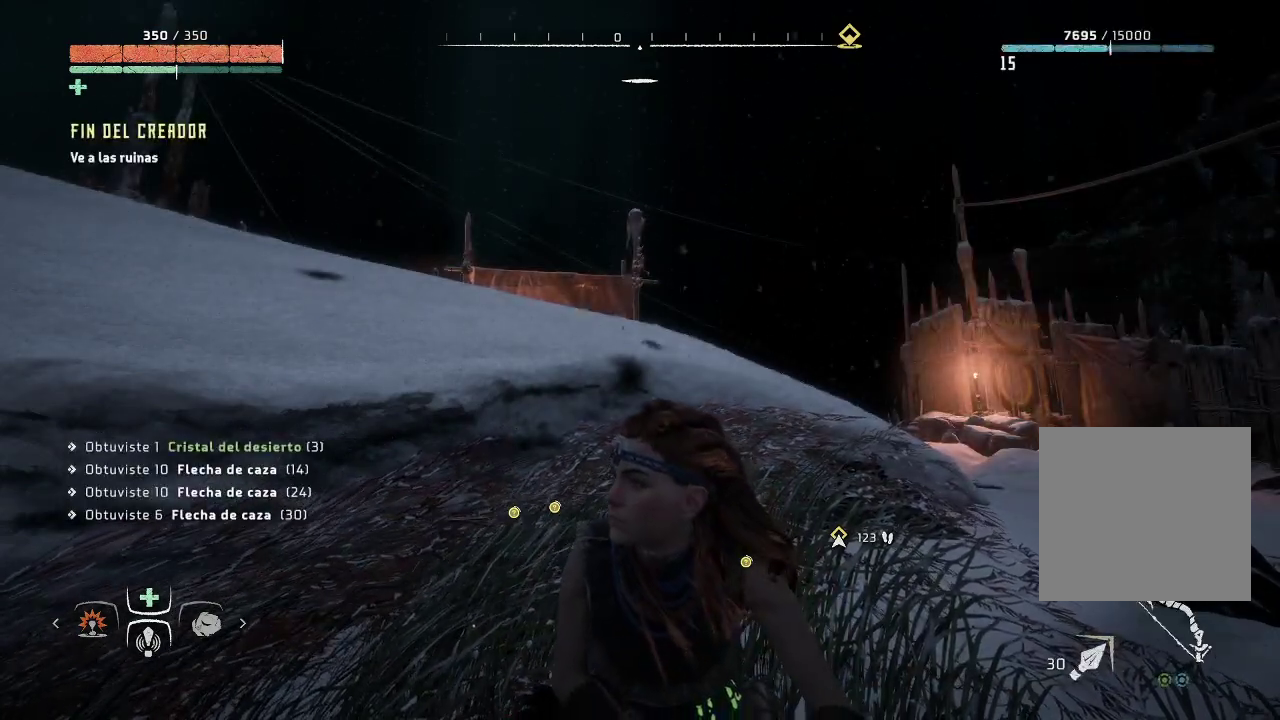
{"buttons": [], "left_stick": "center", "right_stick": "right", "events": [[500, "right_stick", "right"]]}
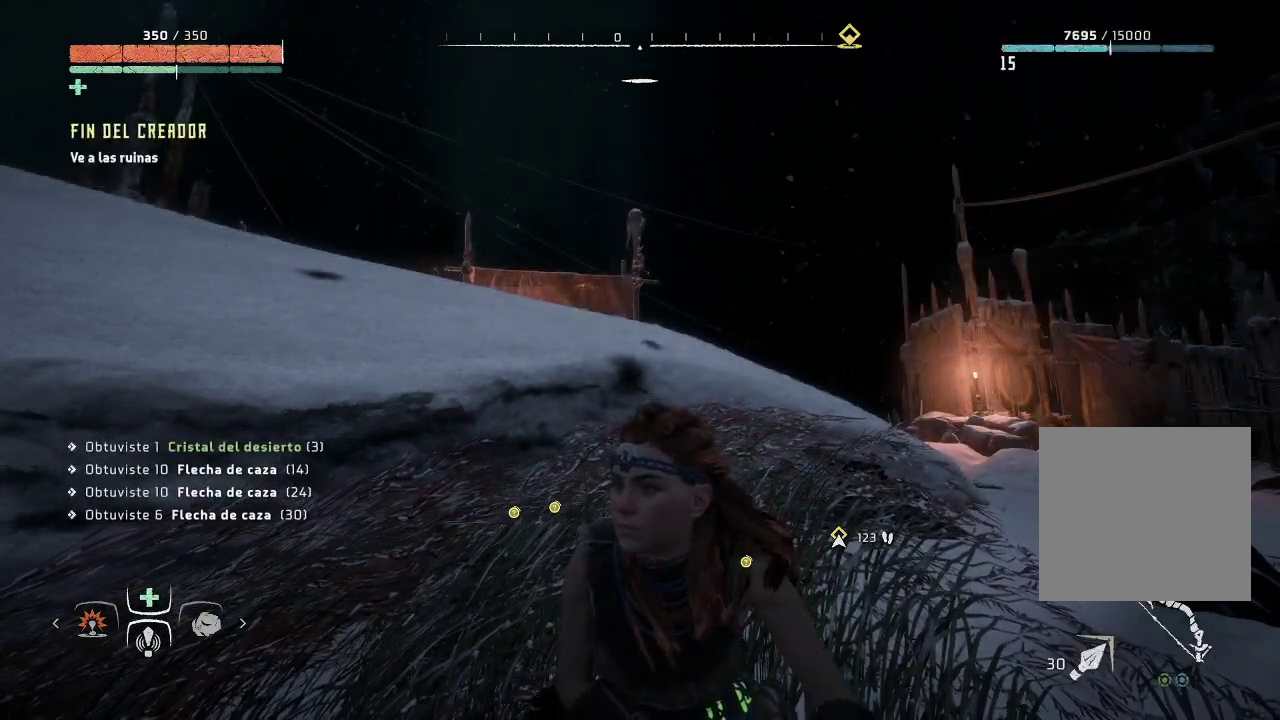
{"buttons": [], "left_stick": "up", "right_stick": "center", "events": [[100, "right_stick", "down-right"], [433, "right_stick", "center"], [500, "left_stick", "up"]]}
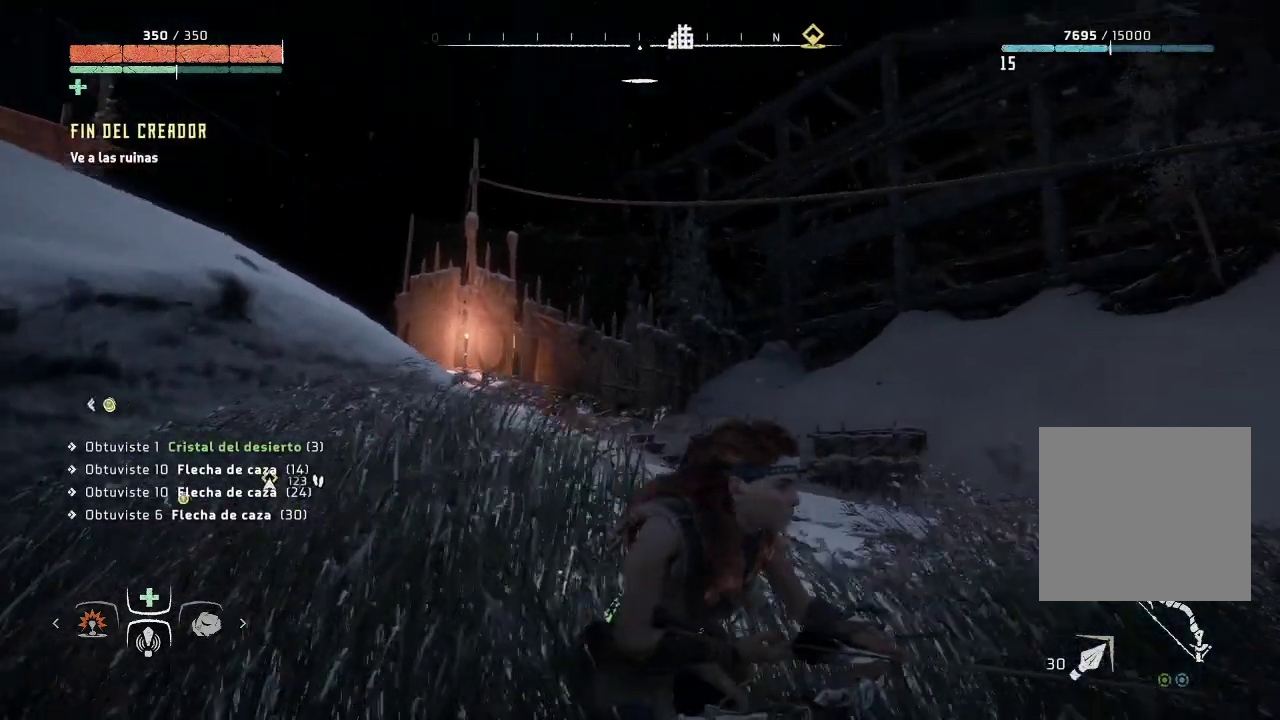
{"buttons": [], "left_stick": "up-right", "right_stick": "left", "events": [[67, "right_stick", "down"], [183, "right_stick", "down-left"], [333, "right_stick", "left"], [400, "left_stick", "up-right"]]}
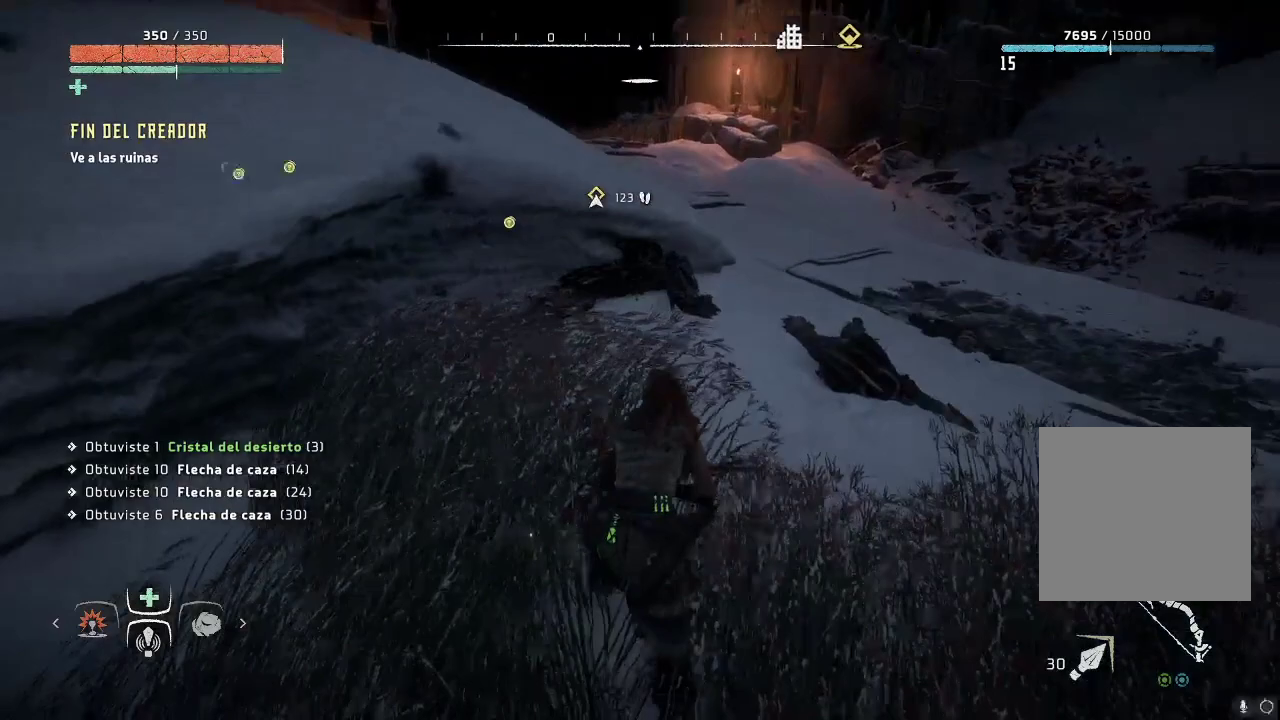
{"buttons": [], "left_stick": "up-right", "right_stick": "center", "events": [[217, "right_stick", "center"]]}
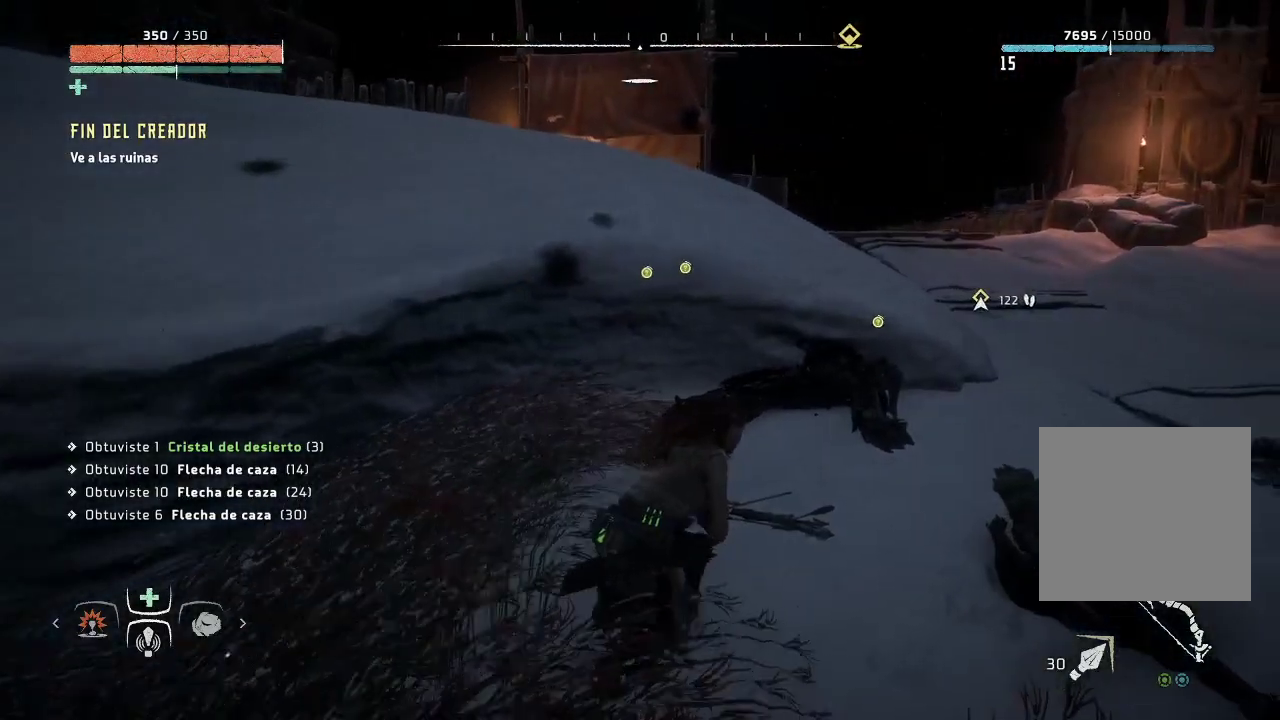
{"buttons": [], "left_stick": "up-right", "right_stick": "left", "events": [[417, "right_stick", "left"]]}
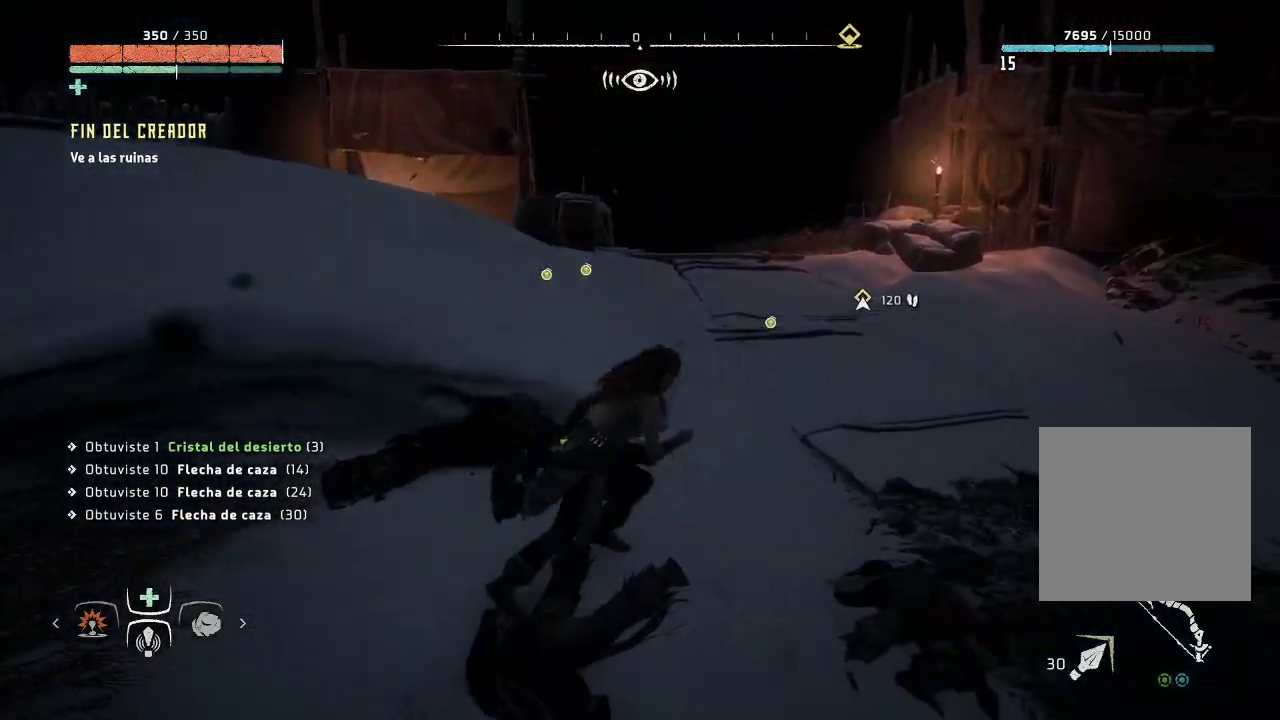
{"buttons": [], "left_stick": "up", "right_stick": "center", "events": [[167, "right_stick", "center"], [350, "left_stick", "up"]]}
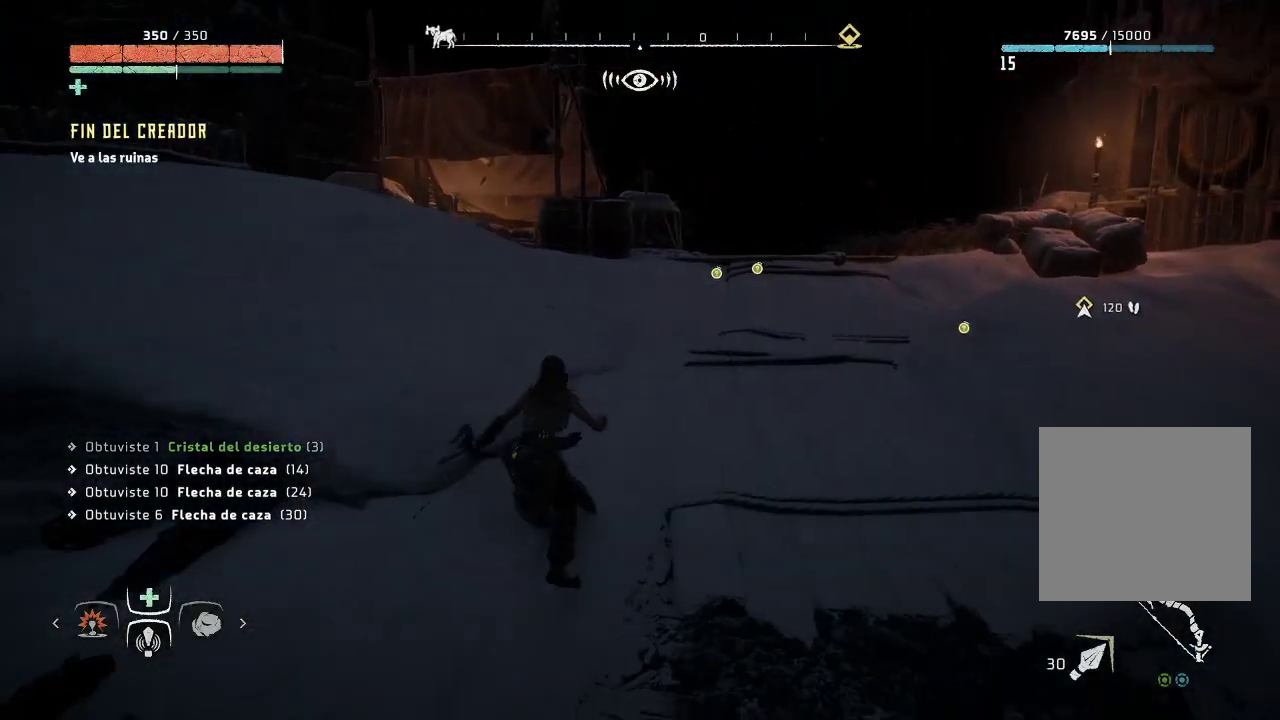
{"buttons": [], "left_stick": "up-left", "right_stick": "down-left", "events": [[33, "left_stick", "up-left"], [283, "right_stick", "down-left"]]}